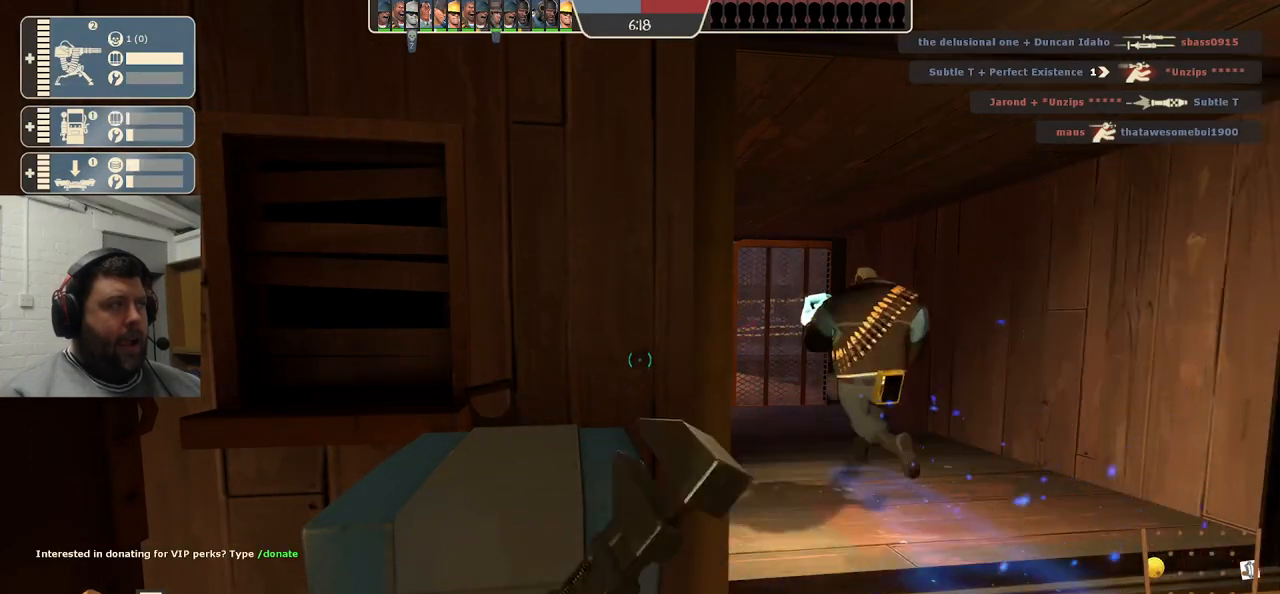
Gameplay with a controller (PlayStation layout); each line is a JSON object with the inputs held at the frame after it. "events" lists button and stick changes between this image and that frame as [ms after this image, input, new state], when the widget could be followed in between.
{"buttons": ["R2"], "left_stick": "center", "right_stick": "center", "events": []}
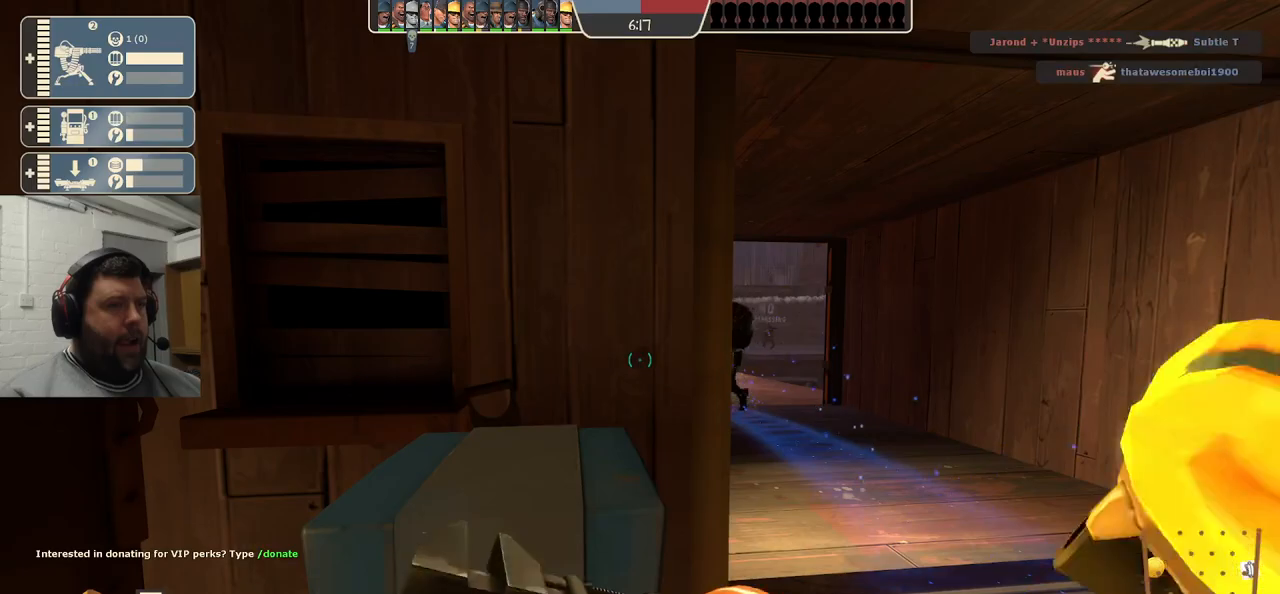
{"buttons": ["R2"], "left_stick": "center", "right_stick": "center", "events": []}
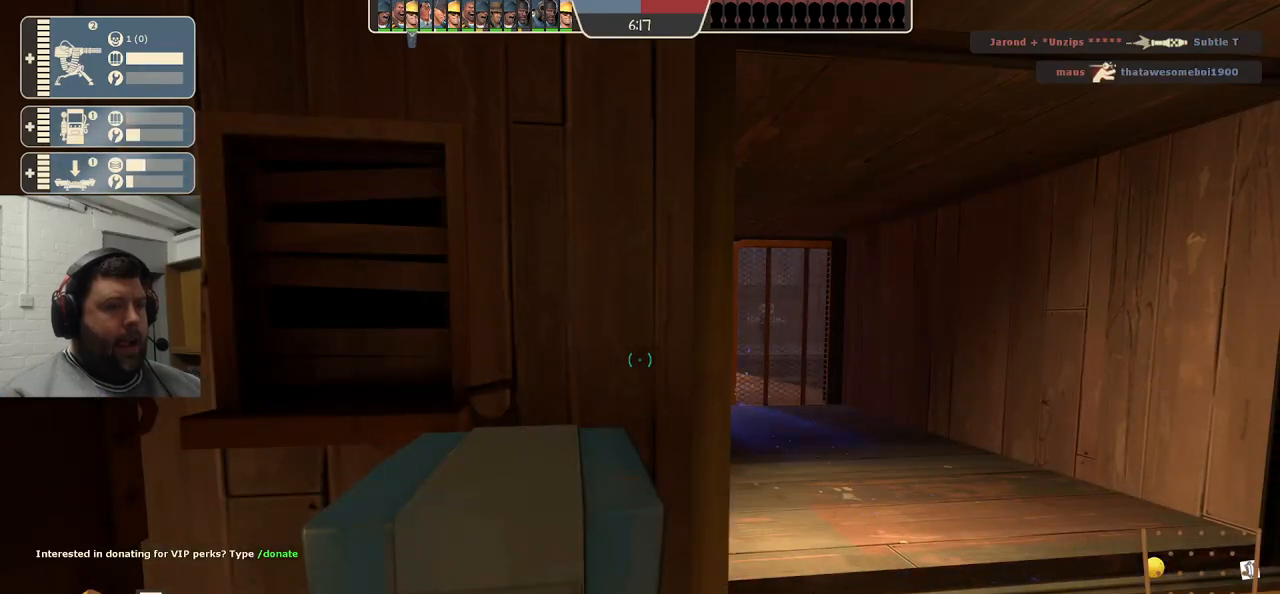
{"buttons": ["R2"], "left_stick": "center", "right_stick": "center", "events": []}
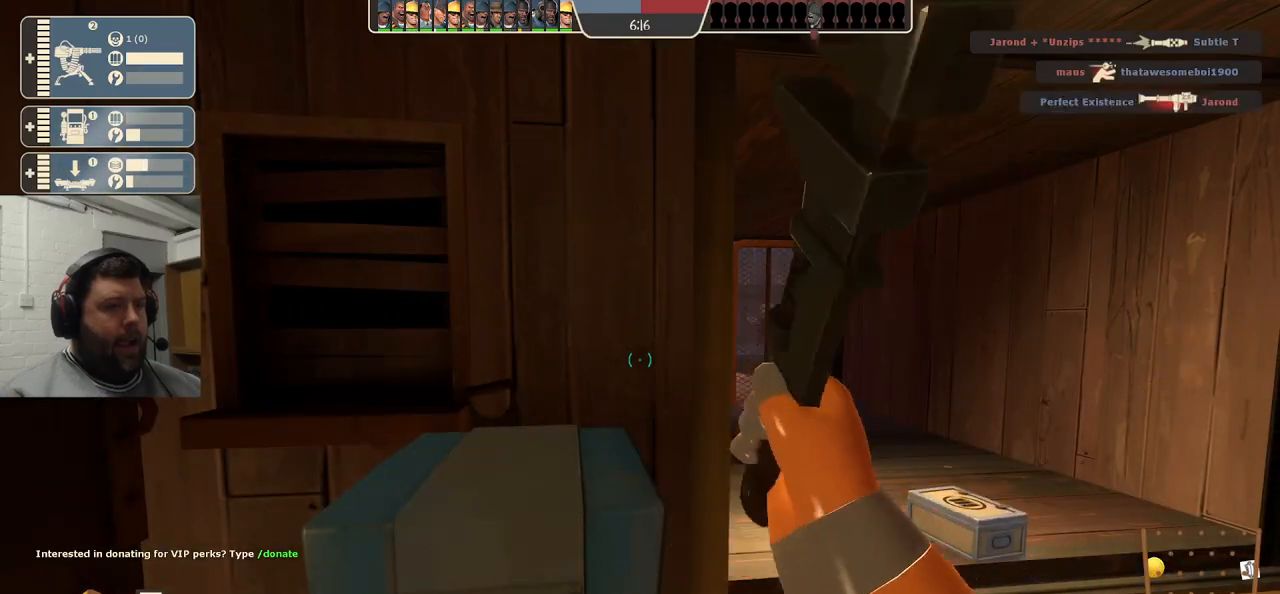
{"buttons": ["R2"], "left_stick": "center", "right_stick": "center", "events": []}
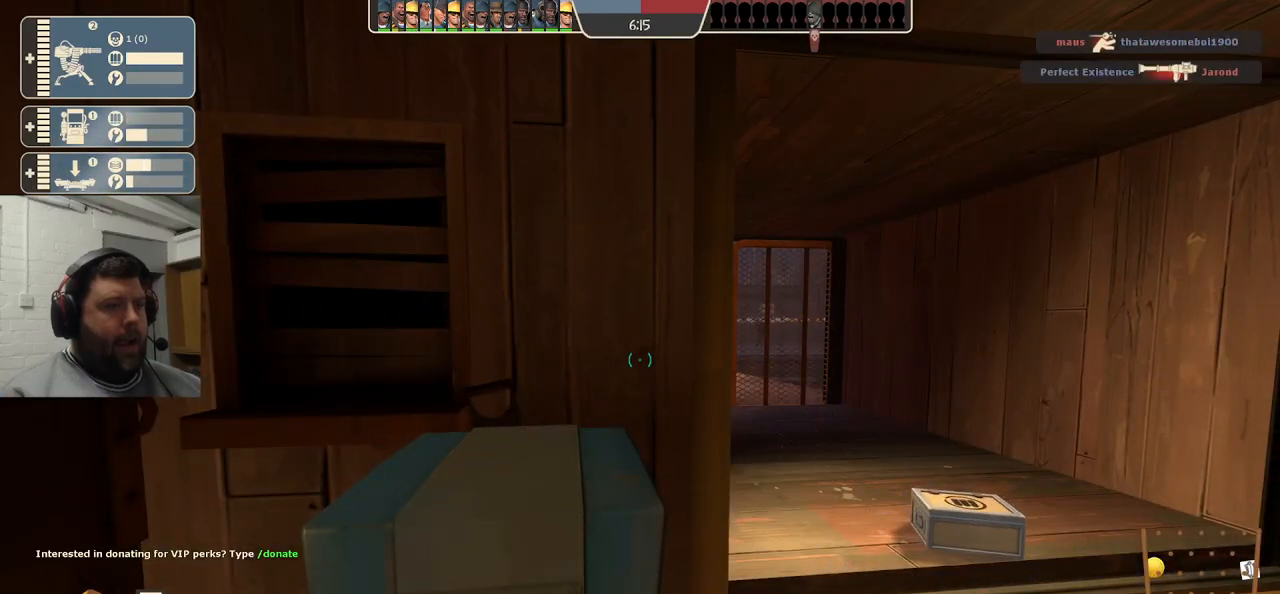
{"buttons": ["R2"], "left_stick": "up-right", "right_stick": "center", "events": [[333, "left_stick", "right"], [400, "left_stick", "up-right"]]}
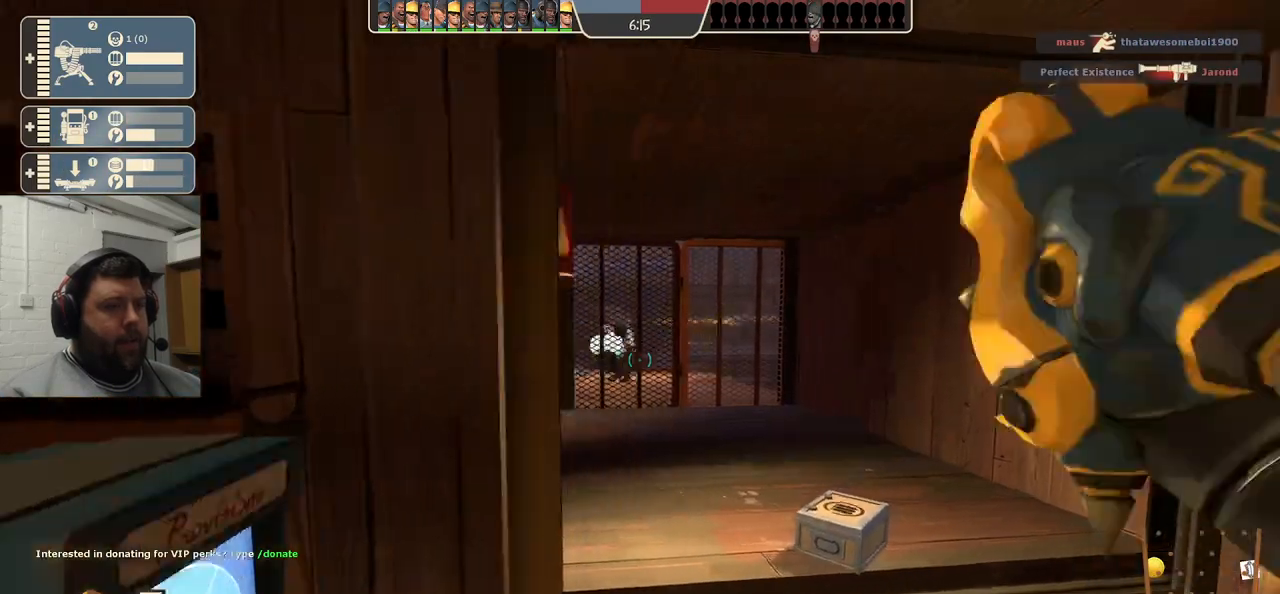
{"buttons": ["R2"], "left_stick": "up", "right_stick": "left", "events": [[133, "right_stick", "left"], [317, "right_stick", "center"], [400, "right_stick", "left"], [417, "left_stick", "up"]]}
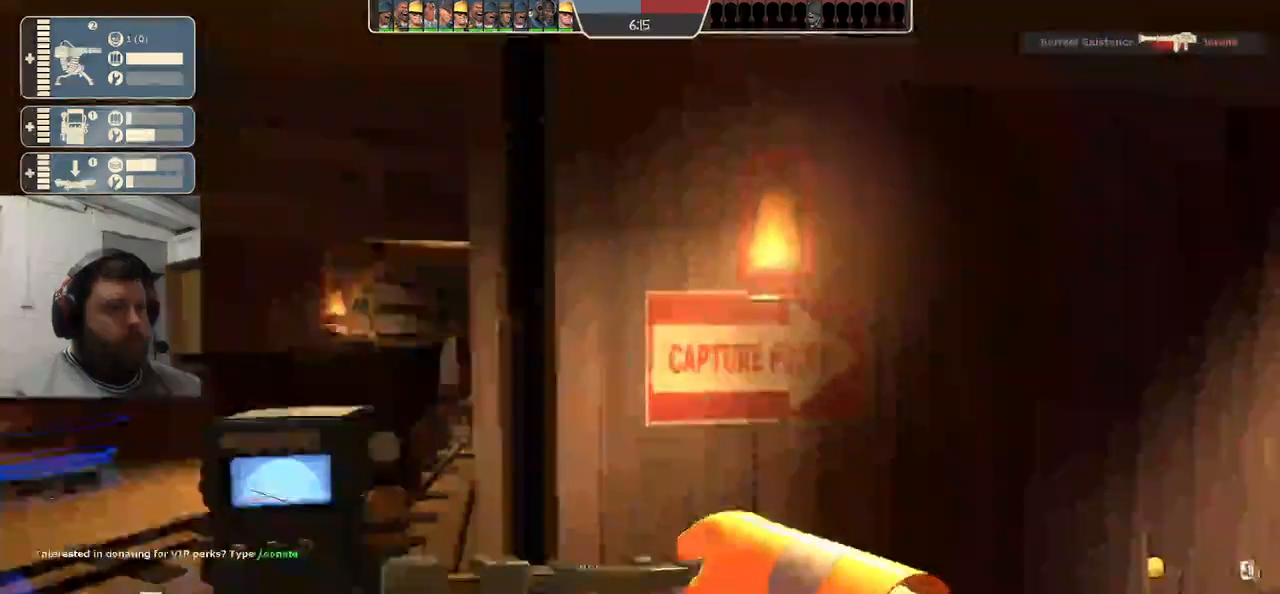
{"buttons": ["R2"], "left_stick": "center", "right_stick": "center", "events": [[450, "left_stick", "center"], [500, "right_stick", "center"]]}
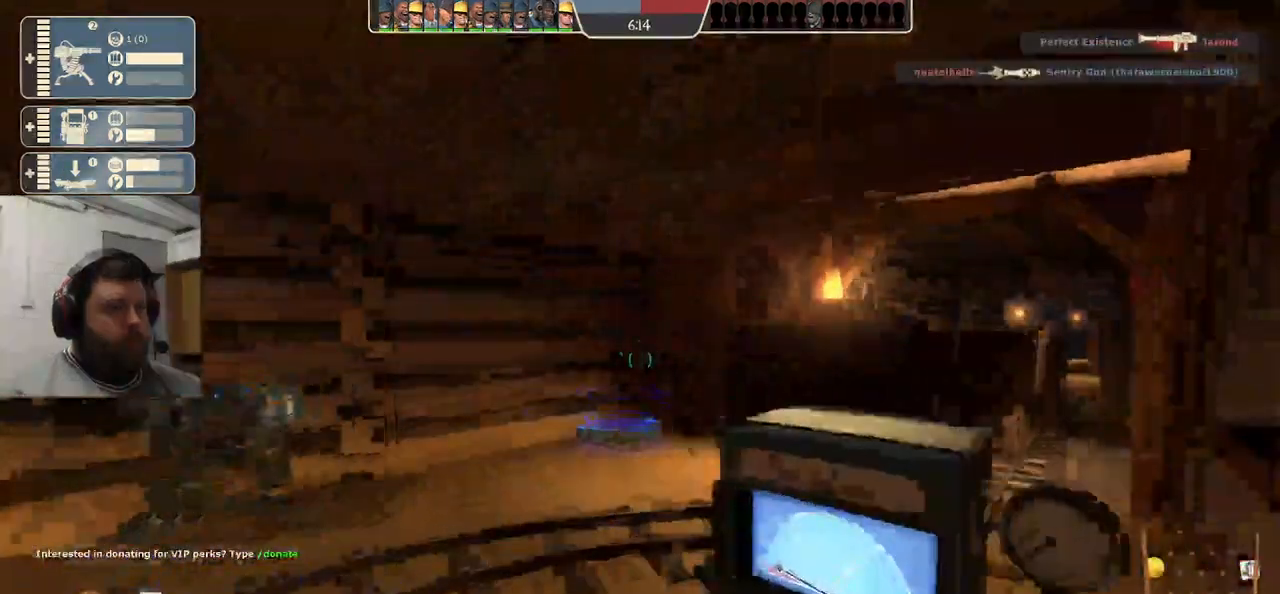
{"buttons": ["R2"], "left_stick": "center", "right_stick": "center", "events": [[33, "right_stick", "right"], [100, "right_stick", "center"]]}
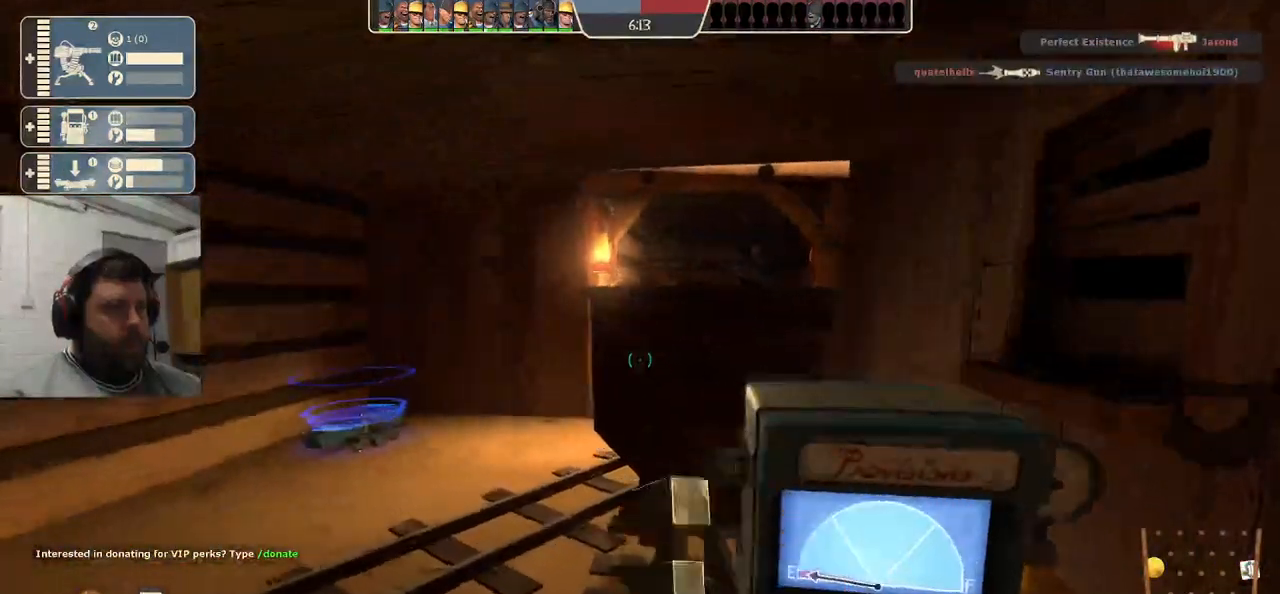
{"buttons": ["R2"], "left_stick": "center", "right_stick": "right", "events": [[17, "right_stick", "right"], [283, "R1", "down"], [350, "R1", "up"]]}
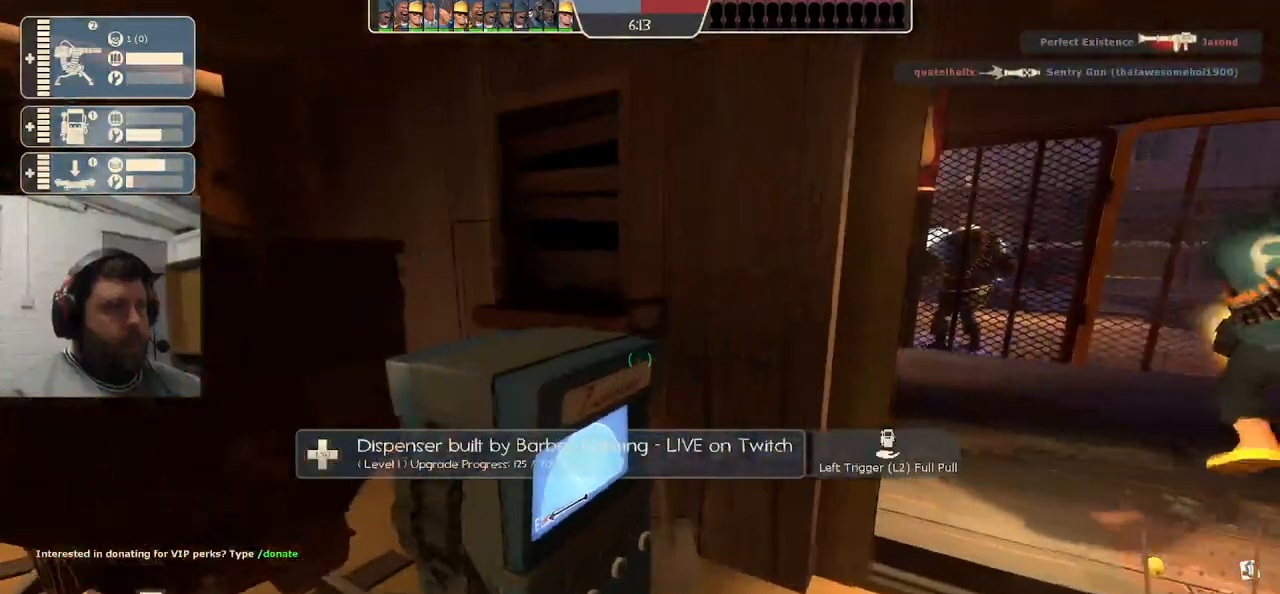
{"buttons": ["R2"], "left_stick": "center", "right_stick": "center", "events": [[383, "right_stick", "center"]]}
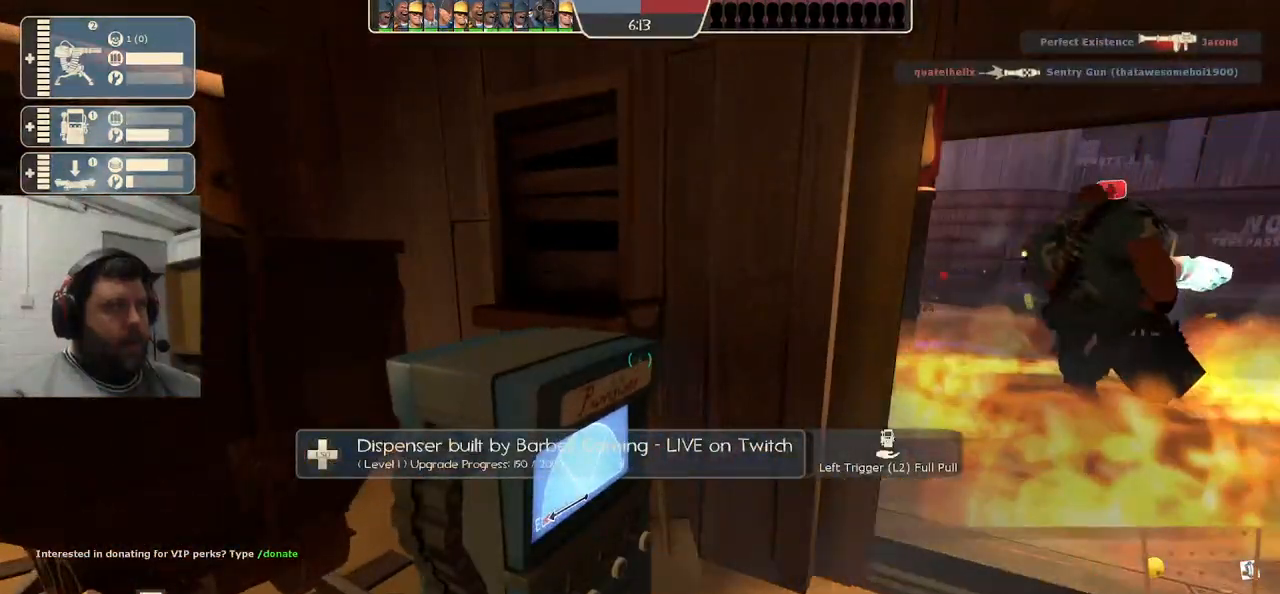
{"buttons": ["R2"], "left_stick": "center", "right_stick": "center", "events": []}
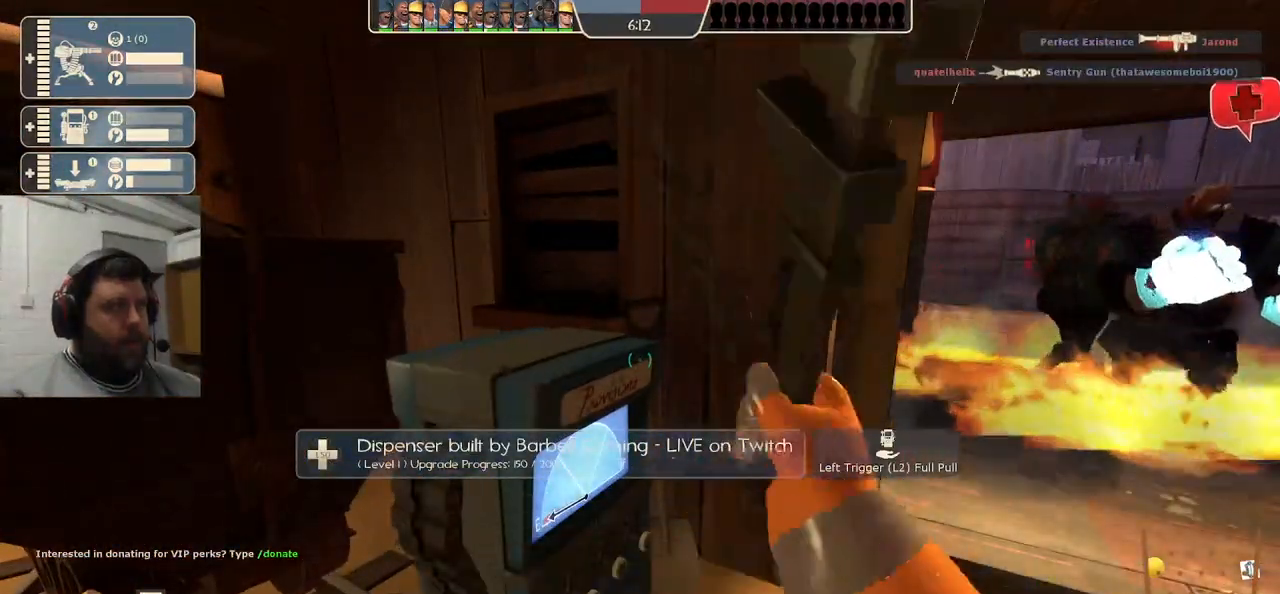
{"buttons": ["R2"], "left_stick": "center", "right_stick": "center", "events": []}
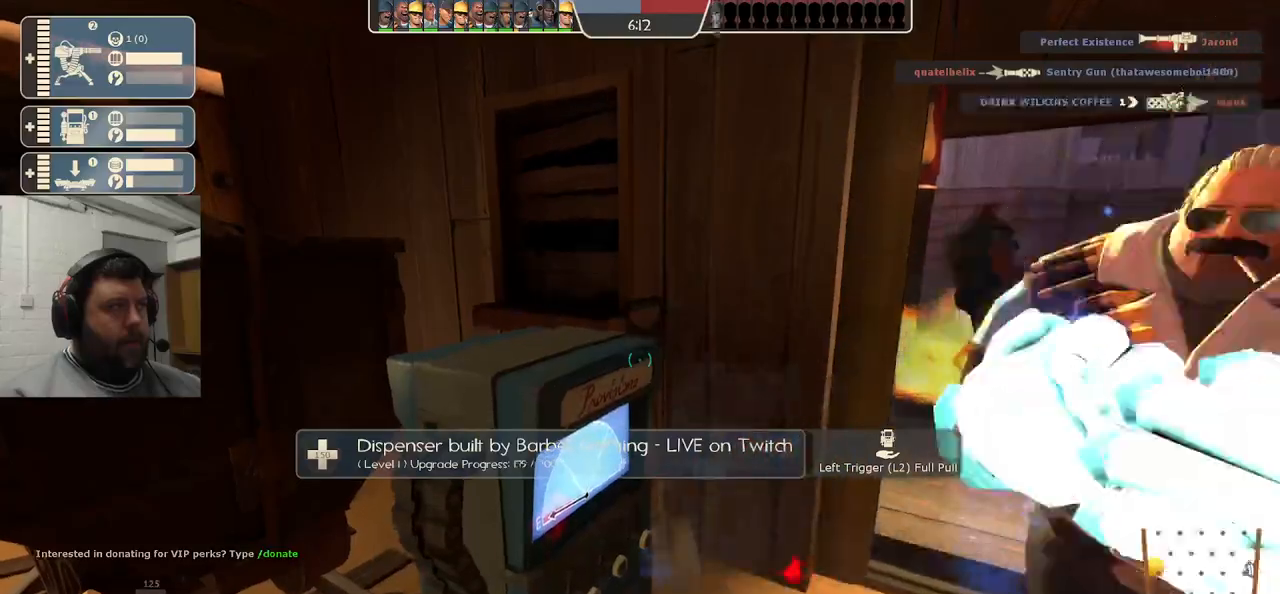
{"buttons": ["R2"], "left_stick": "center", "right_stick": "left", "events": [[417, "right_stick", "left"]]}
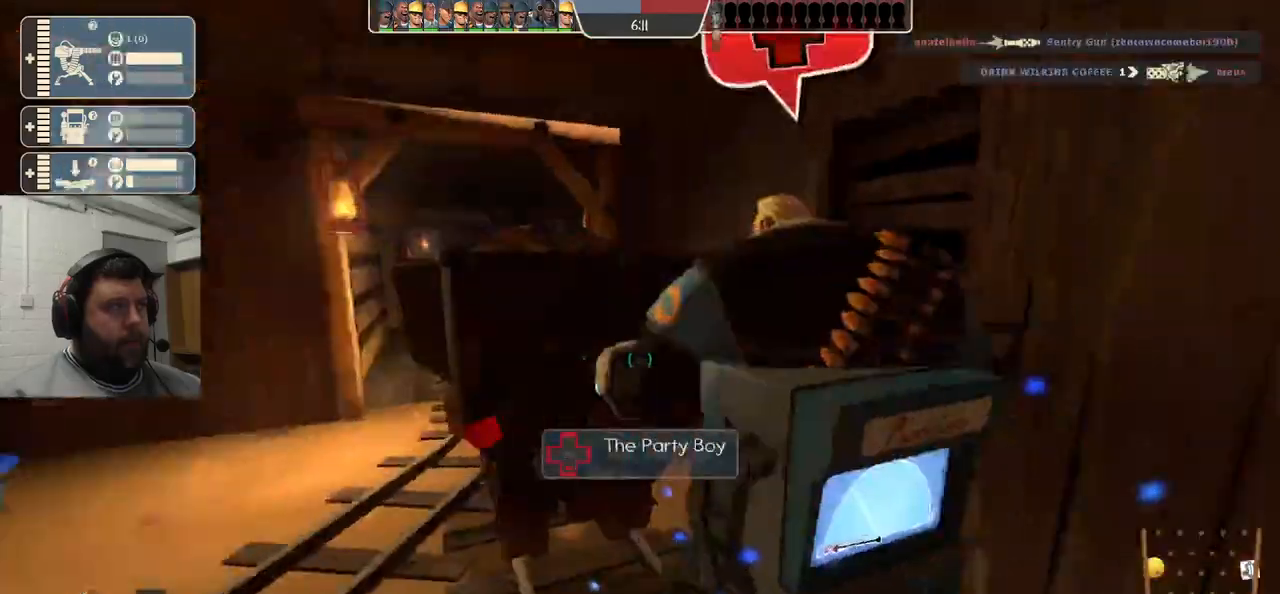
{"buttons": [], "left_stick": "up", "right_stick": "left", "events": [[283, "R2", "up"], [283, "left_stick", "up"]]}
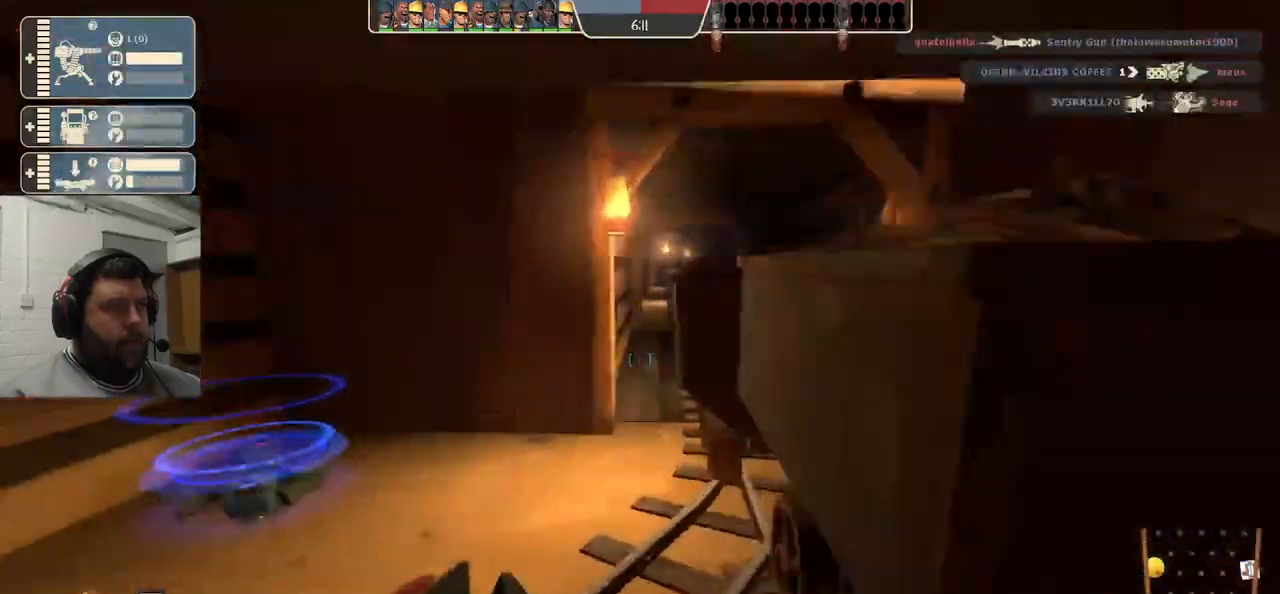
{"buttons": [], "left_stick": "right", "right_stick": "up-right", "events": [[217, "left_stick", "left"], [317, "left_stick", "center"], [400, "right_stick", "center"], [417, "left_stick", "right"], [467, "right_stick", "up-right"]]}
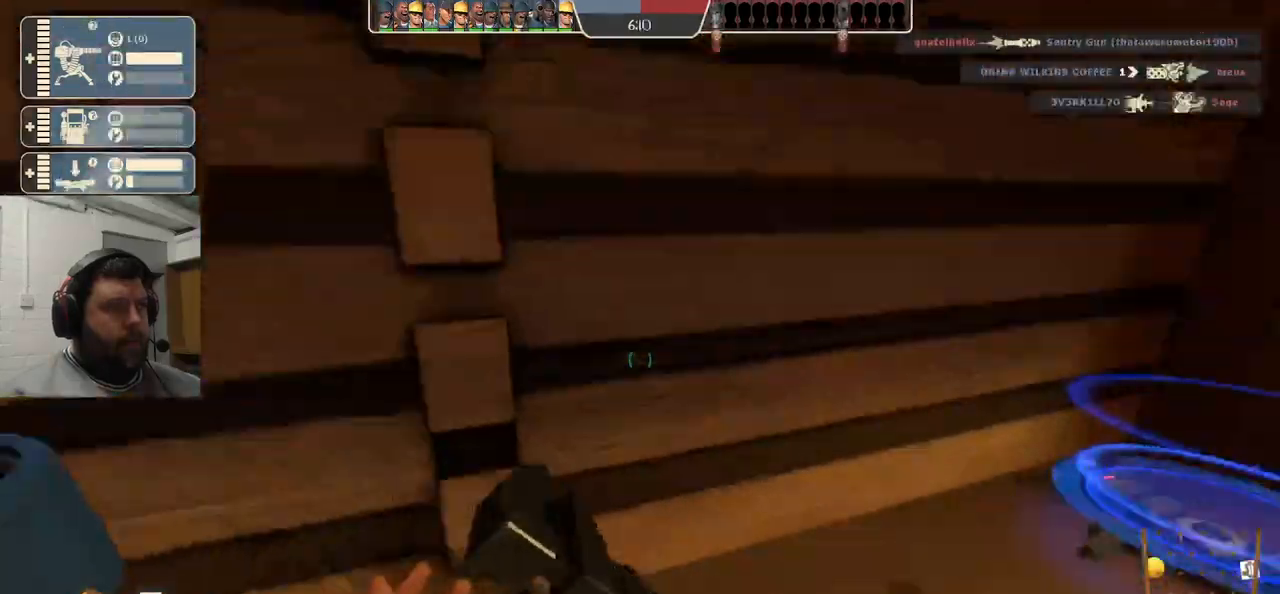
{"buttons": ["R2"], "left_stick": "center", "right_stick": "center", "events": [[17, "left_stick", "up-right"], [150, "R2", "down"], [167, "left_stick", "center"], [417, "right_stick", "center"]]}
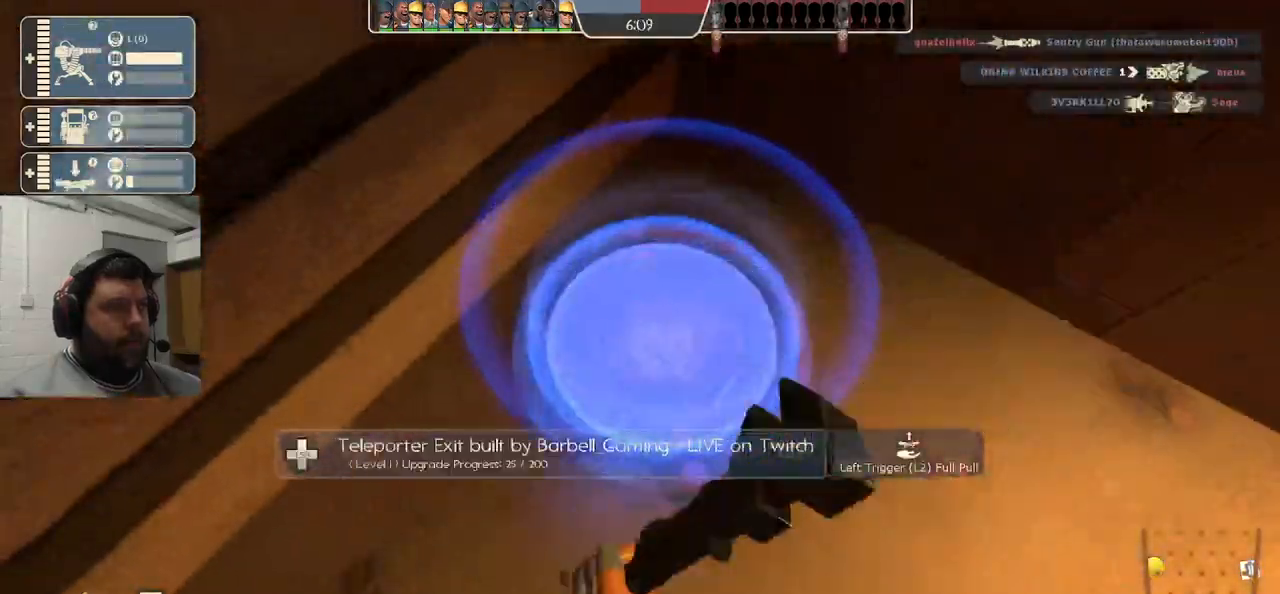
{"buttons": ["R2"], "left_stick": "center", "right_stick": "center", "events": []}
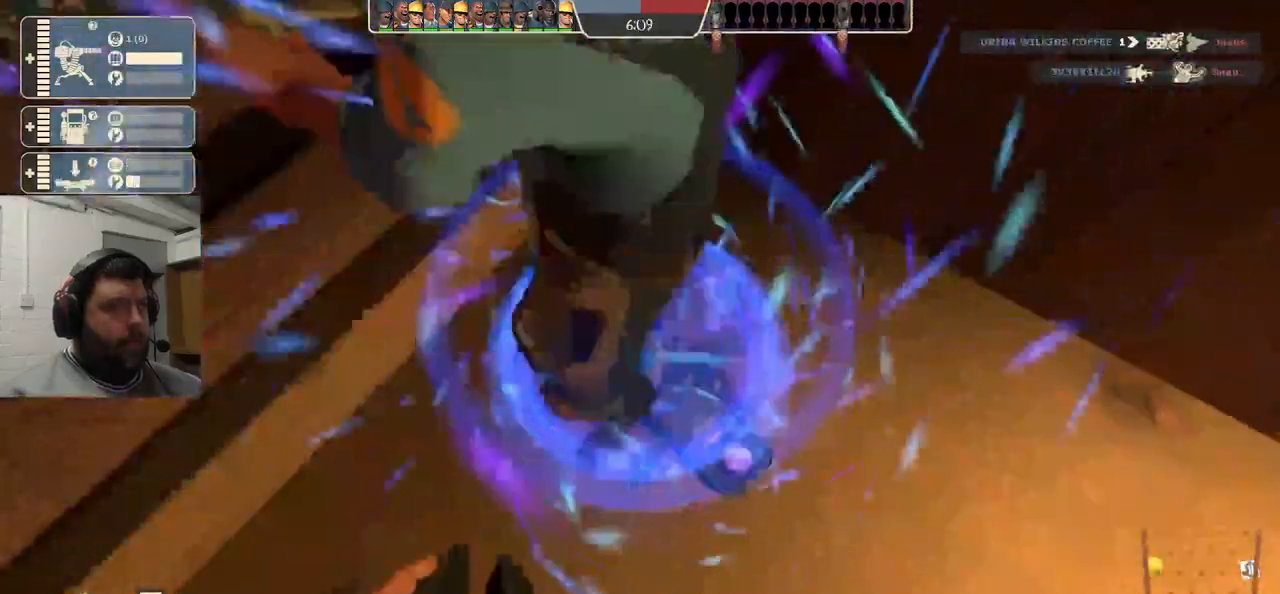
{"buttons": ["R2"], "left_stick": "center", "right_stick": "center", "events": []}
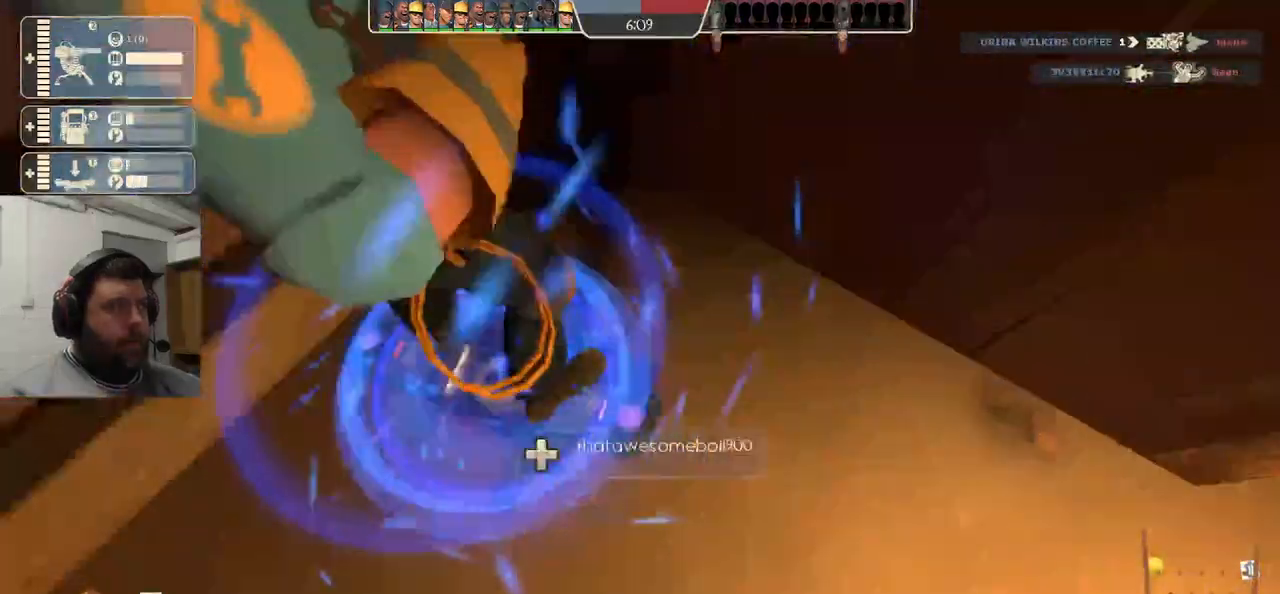
{"buttons": ["R2"], "left_stick": "center", "right_stick": "center", "events": [[283, "right_stick", "left"], [300, "R1", "down"], [400, "right_stick", "center"], [417, "R1", "up"]]}
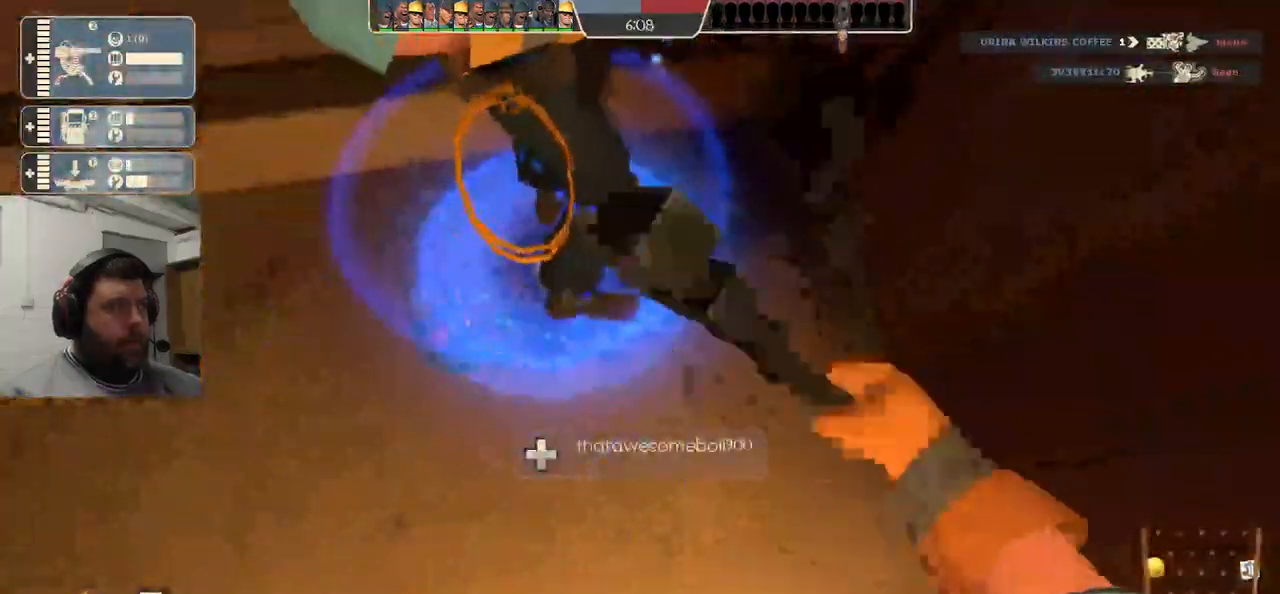
{"buttons": ["R2"], "left_stick": "center", "right_stick": "center", "events": []}
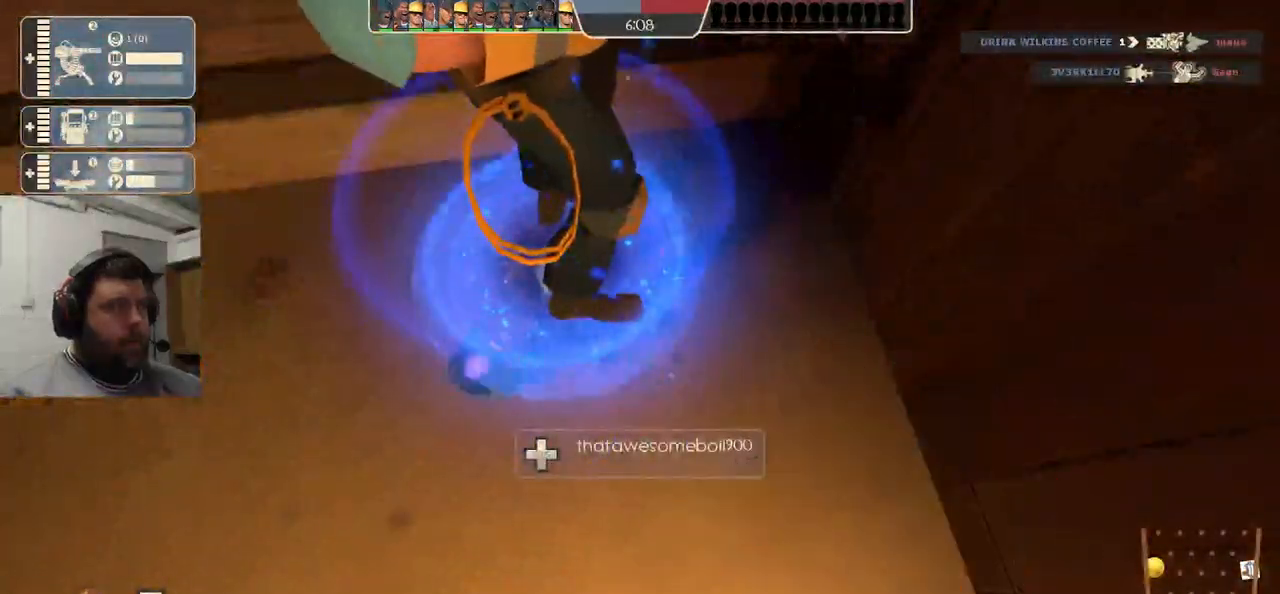
{"buttons": [], "left_stick": "up-left", "right_stick": "down-left", "events": [[367, "left_stick", "up-left"], [367, "right_stick", "down-left"], [450, "R2", "up"]]}
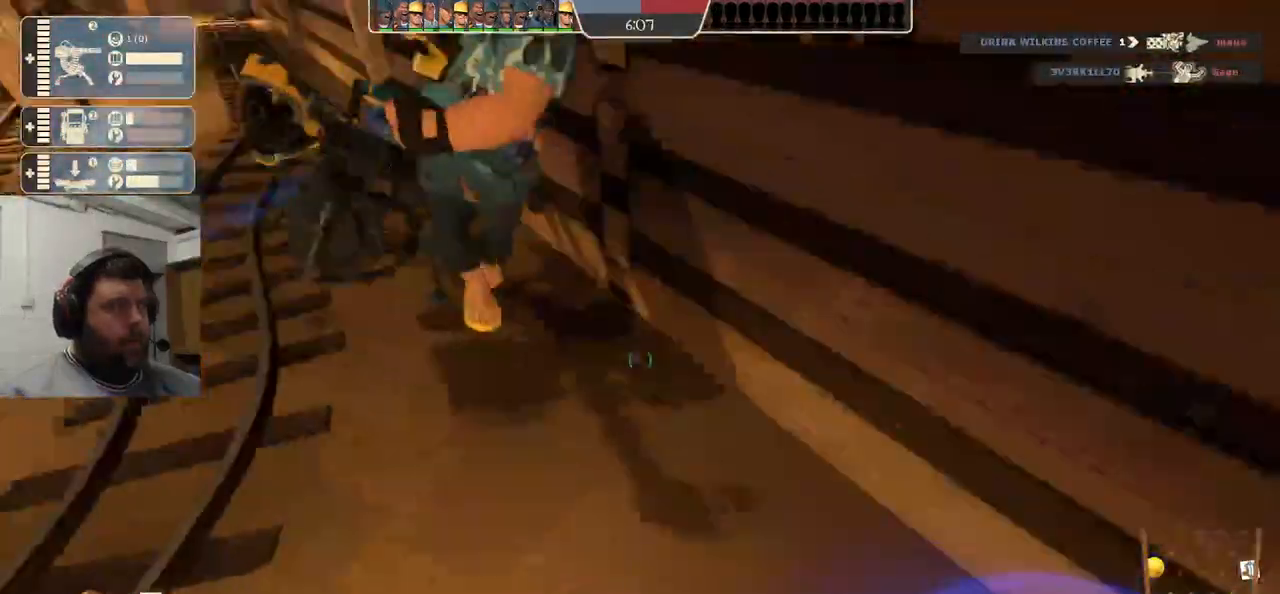
{"buttons": [], "left_stick": "up-left", "right_stick": "center", "events": [[500, "right_stick", "center"]]}
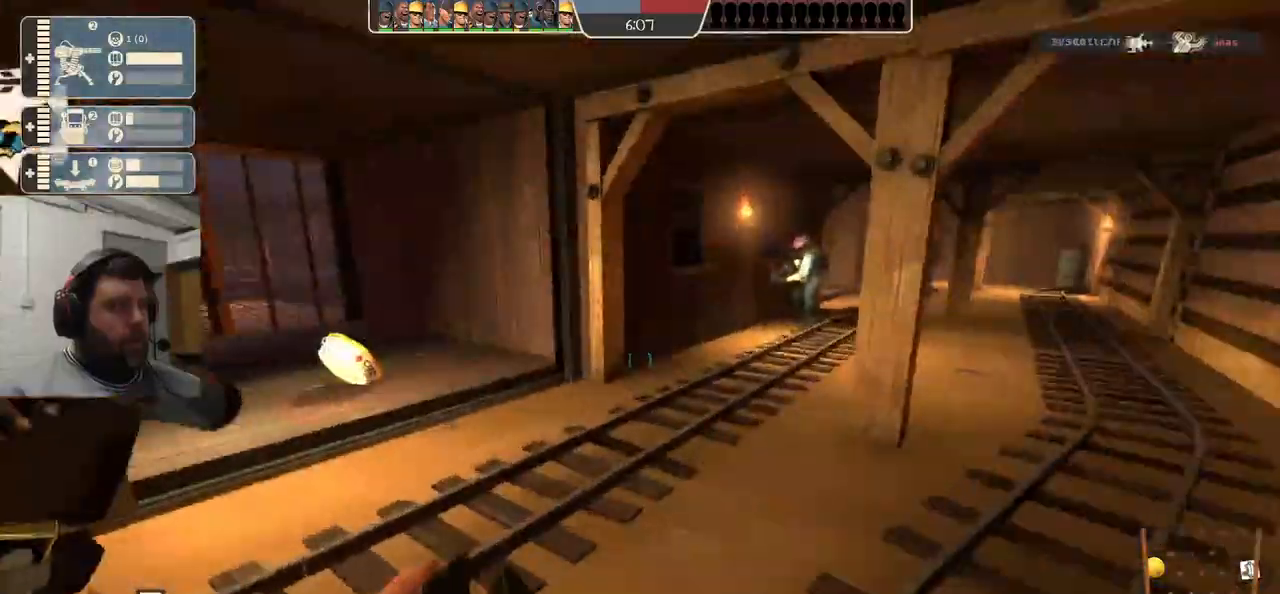
{"buttons": [], "left_stick": "up-left", "right_stick": "center", "events": []}
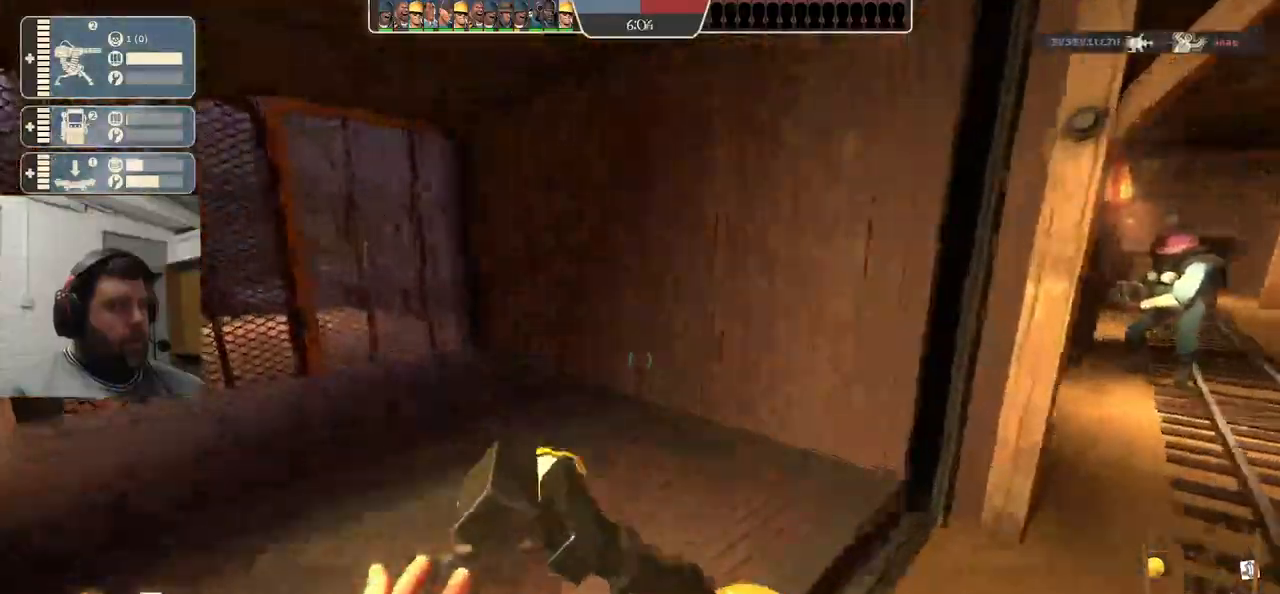
{"buttons": [], "left_stick": "right", "right_stick": "right", "events": [[150, "right_stick", "right"], [317, "left_stick", "up"], [483, "left_stick", "right"]]}
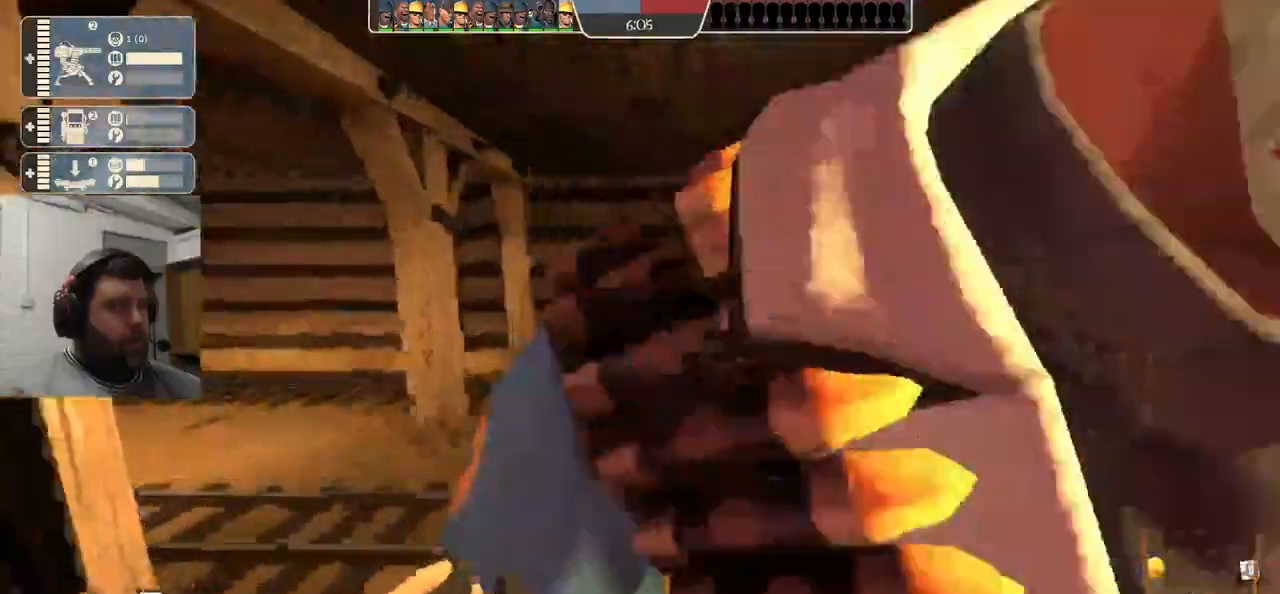
{"buttons": [], "left_stick": "up", "right_stick": "right"}
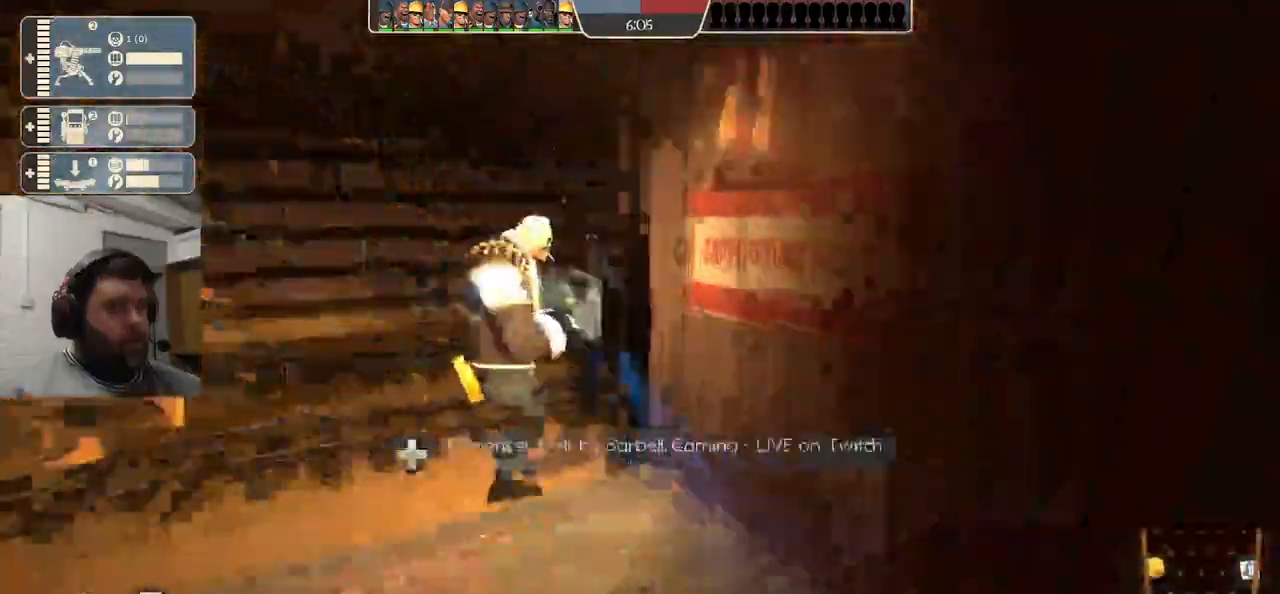
{"buttons": [], "left_stick": "left", "right_stick": "right", "events": [[183, "left_stick", "down-left"], [500, "left_stick", "left"]]}
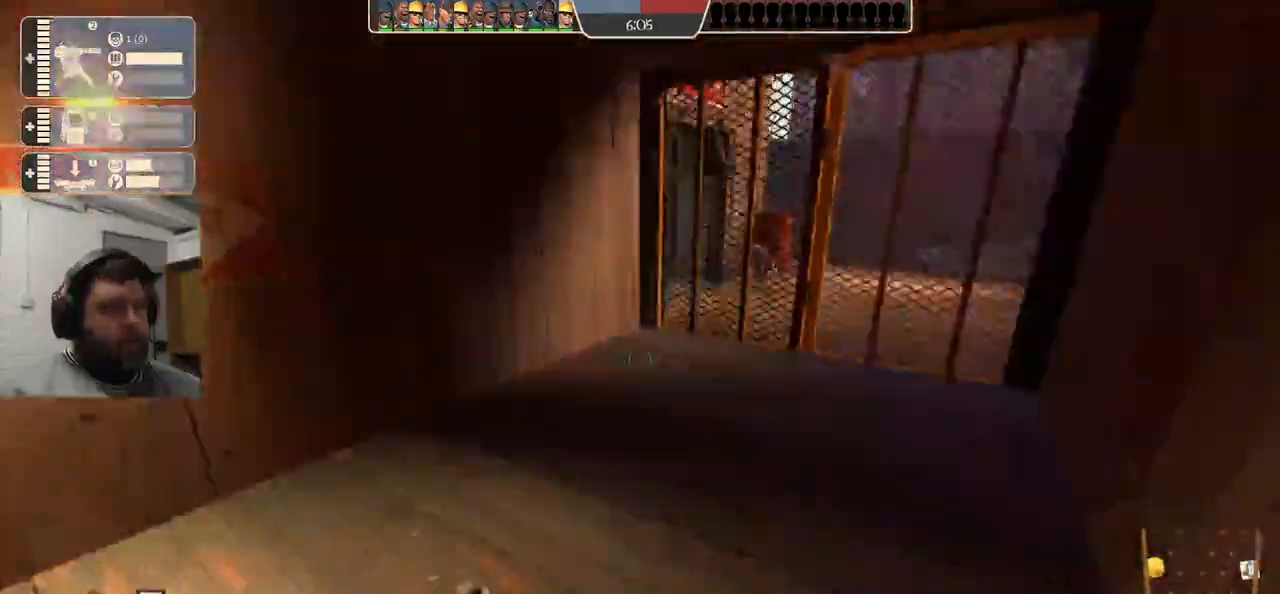
{"buttons": [], "left_stick": "down", "right_stick": "center", "events": [[17, "left_stick", "down-left"], [50, "left_stick", "up-left"], [150, "left_stick", "up"], [383, "left_stick", "right"], [417, "right_stick", "center"], [483, "left_stick", "down"]]}
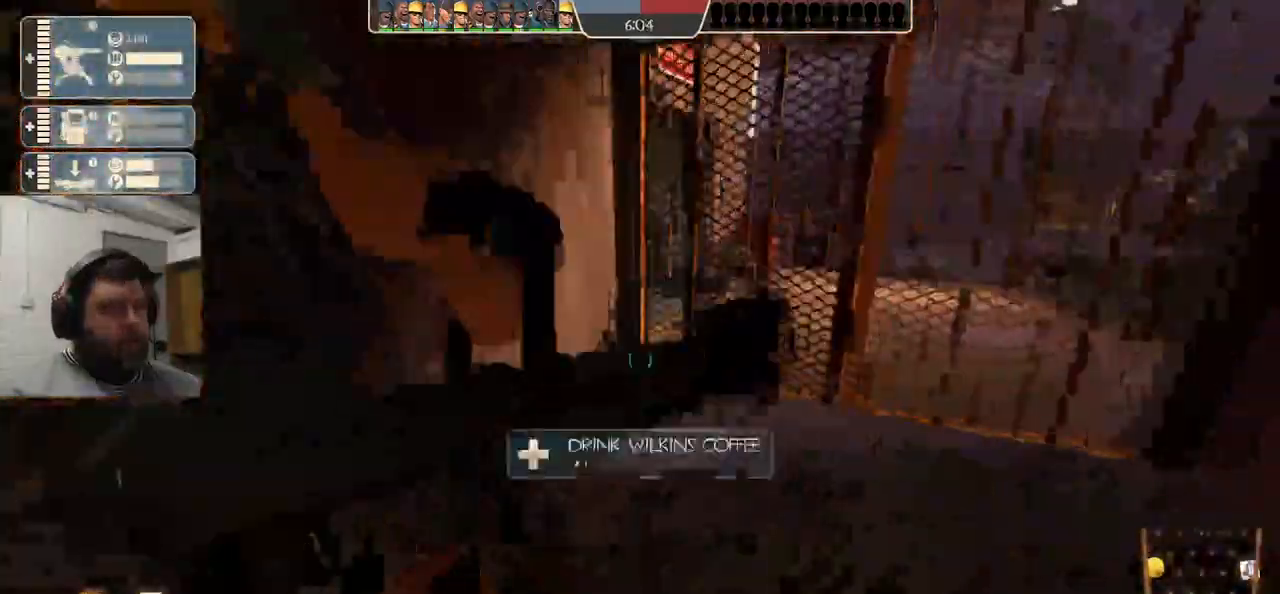
{"buttons": [], "left_stick": "up-left", "right_stick": "center", "events": [[17, "left_stick", "down-left"], [150, "right_stick", "left"], [200, "left_stick", "up-left"], [317, "right_stick", "center"]]}
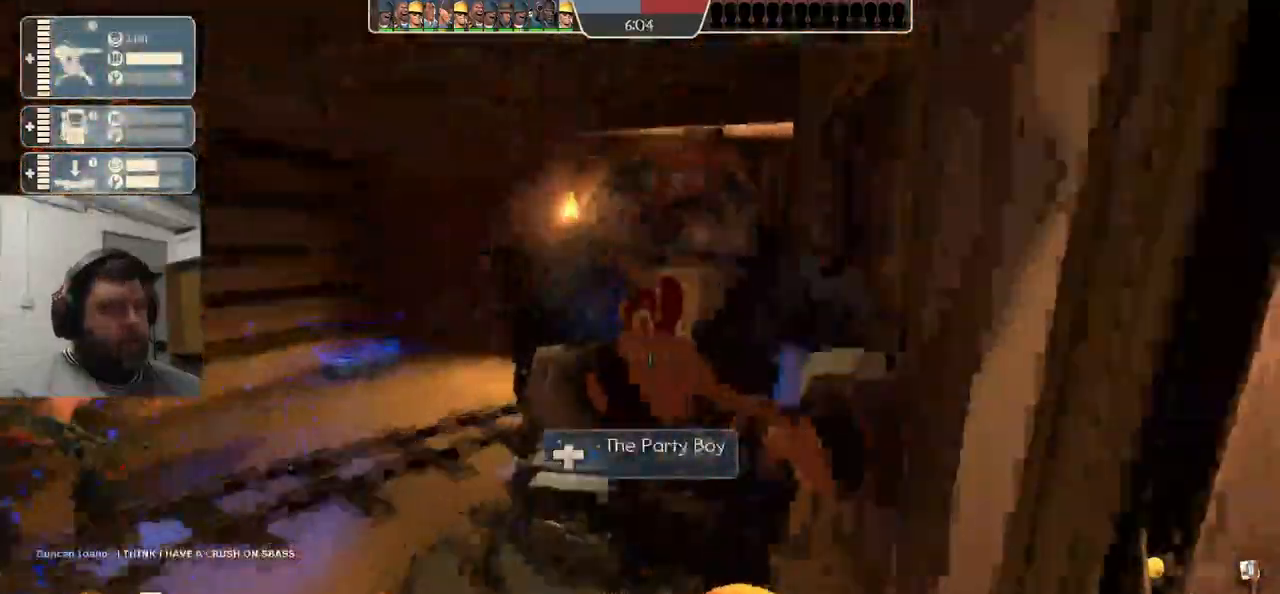
{"buttons": [], "left_stick": "up", "right_stick": "center", "events": [[83, "right_stick", "left"], [167, "left_stick", "up"], [200, "right_stick", "center"]]}
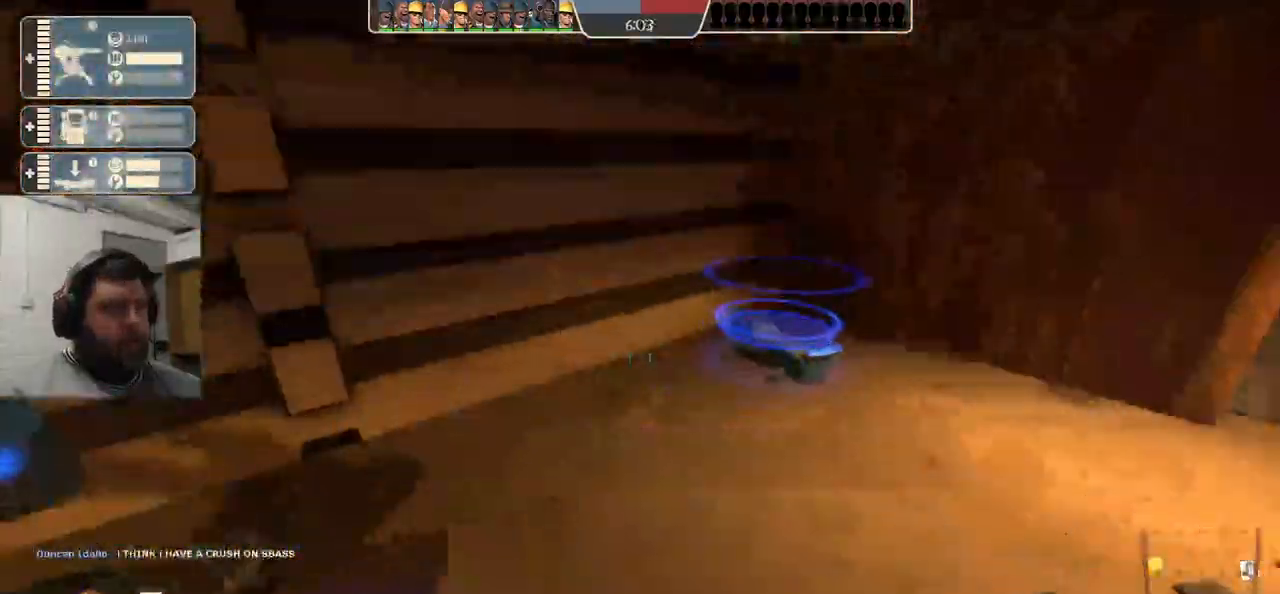
{"buttons": ["R2"], "left_stick": "center", "right_stick": "center", "events": [[250, "R1", "down"], [250, "R2", "down"], [300, "R1", "up"], [333, "right_stick", "left"], [400, "left_stick", "center"], [417, "right_stick", "center"]]}